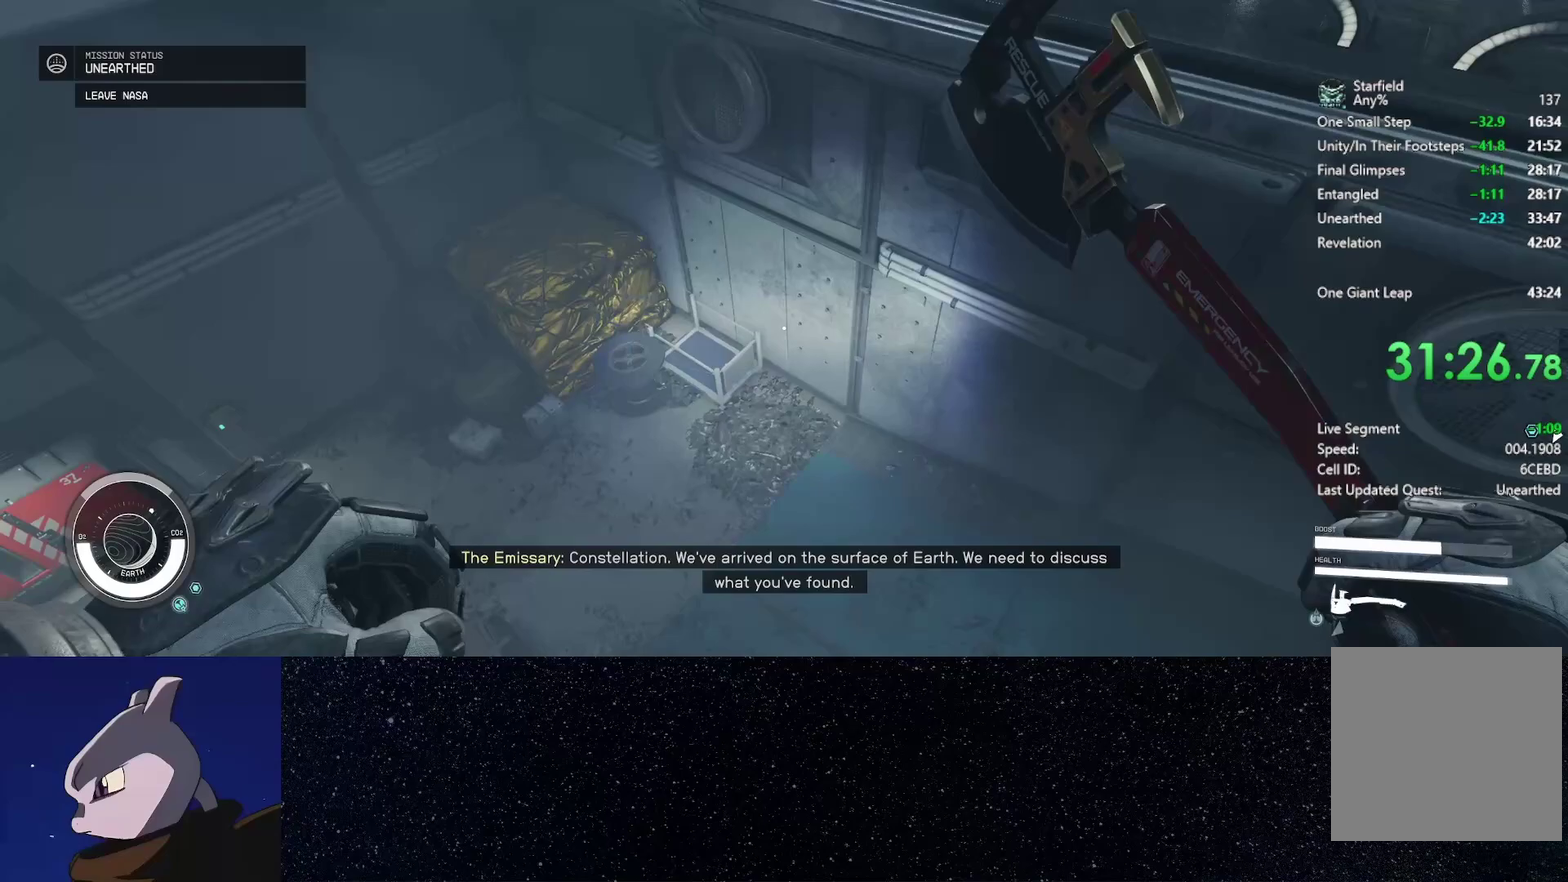
Gameplay with a controller (Xbox layout); each line is a JSON object with the inputs held at the frame after it. "events" lists button and stick changes between this image and that frame as [ms after this image, input, new state], when the widget could be followed in between.
{"buttons": [], "left_stick": "center", "right_stick": "left", "events": [[467, "right_stick", "left"]]}
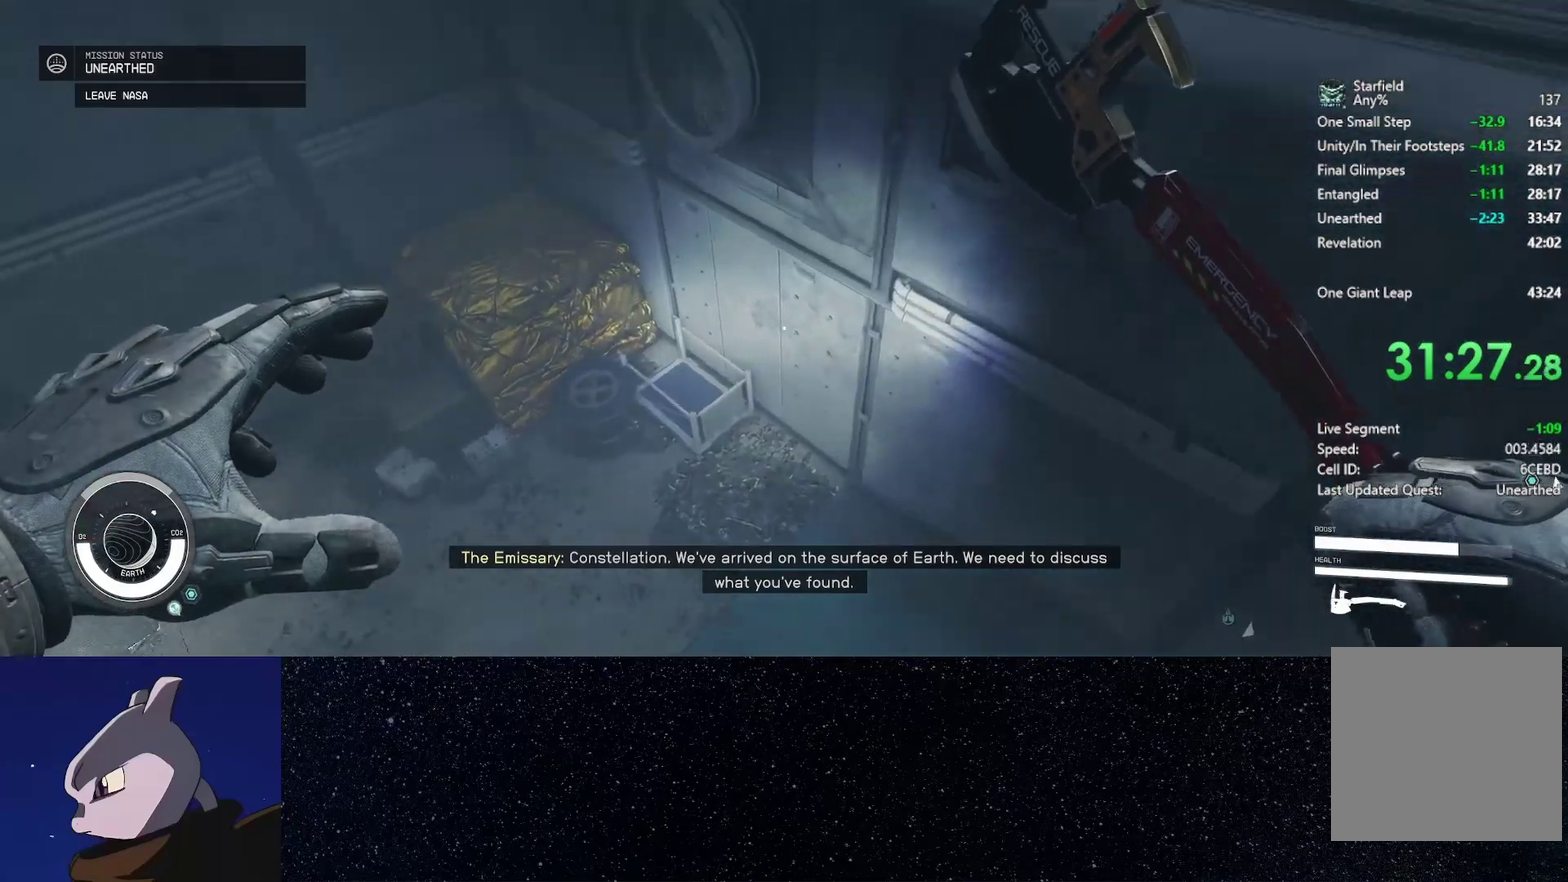
{"buttons": [], "left_stick": "up-left", "right_stick": "down-left", "events": [[100, "left_stick", "left"], [283, "left_stick", "up-left"], [400, "right_stick", "down-left"]]}
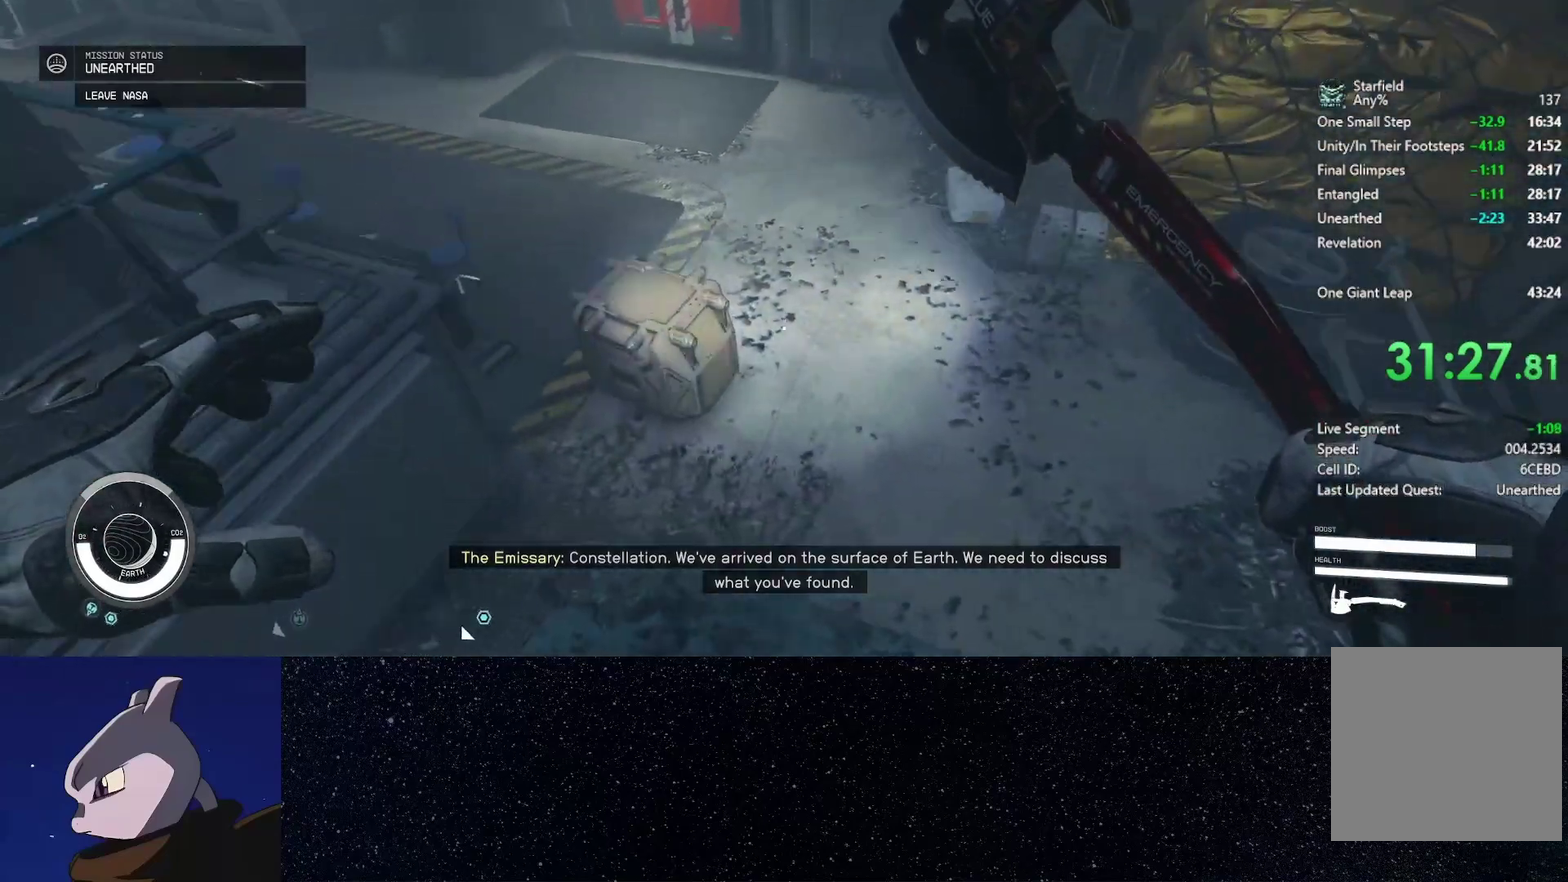
{"buttons": [], "left_stick": "up-left", "right_stick": "left", "events": [[67, "SELECT", "down"], [83, "right_stick", "center"], [100, "left_stick", "up"], [150, "SELECT", "up"], [250, "SELECT", "down"], [267, "left_stick", "up-left"], [350, "SELECT", "up"], [367, "right_stick", "left"]]}
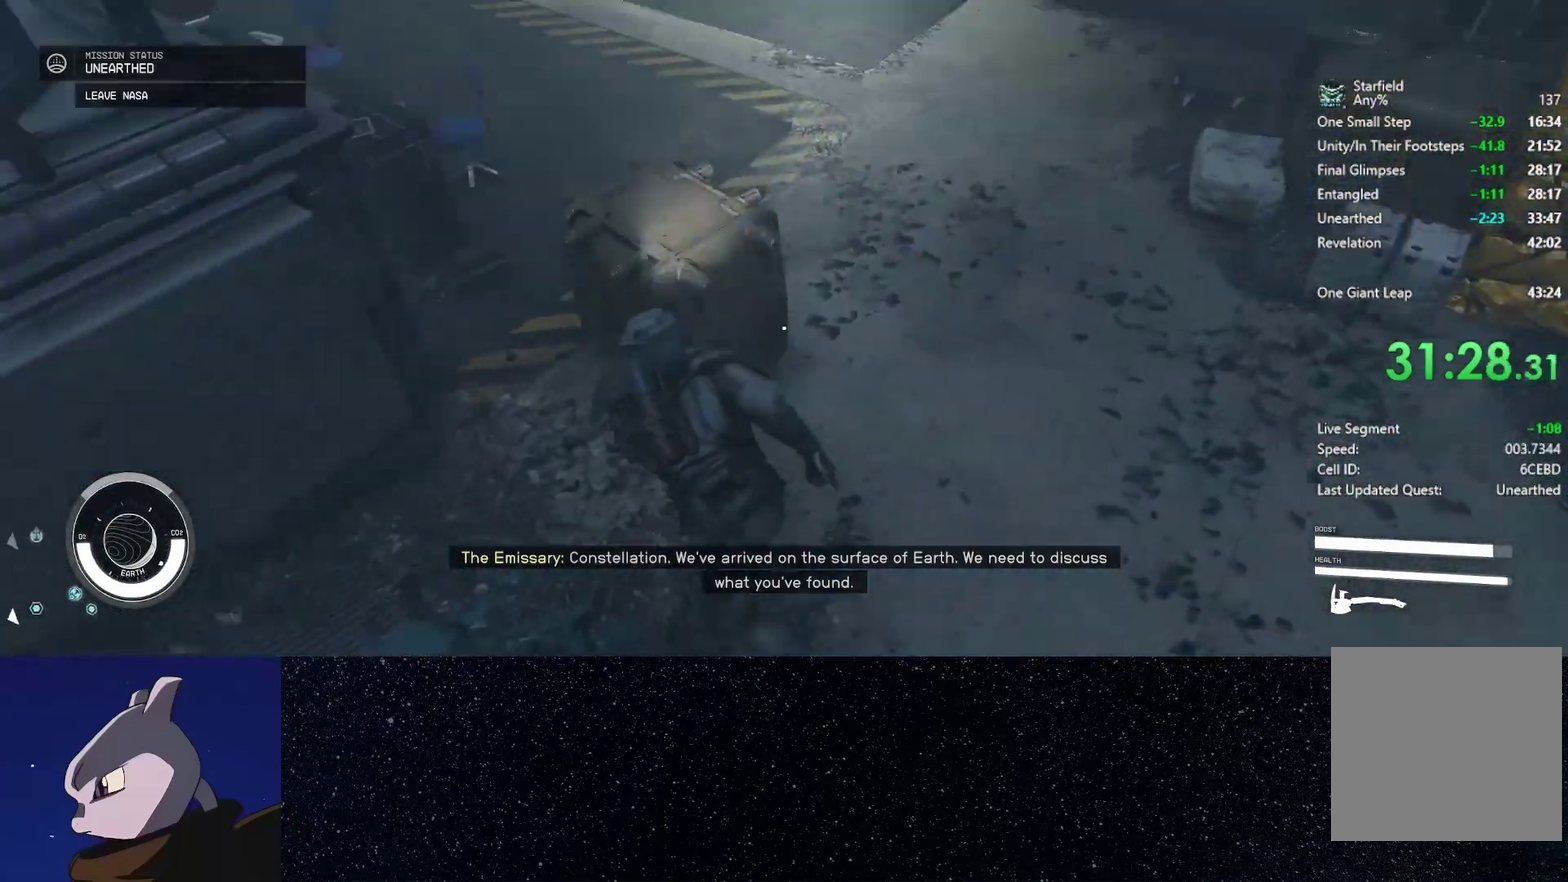
{"buttons": [], "left_stick": "up-right", "right_stick": "left", "events": [[67, "left_stick", "up"], [150, "right_stick", "center"], [250, "left_stick", "up-right"], [333, "right_stick", "left"]]}
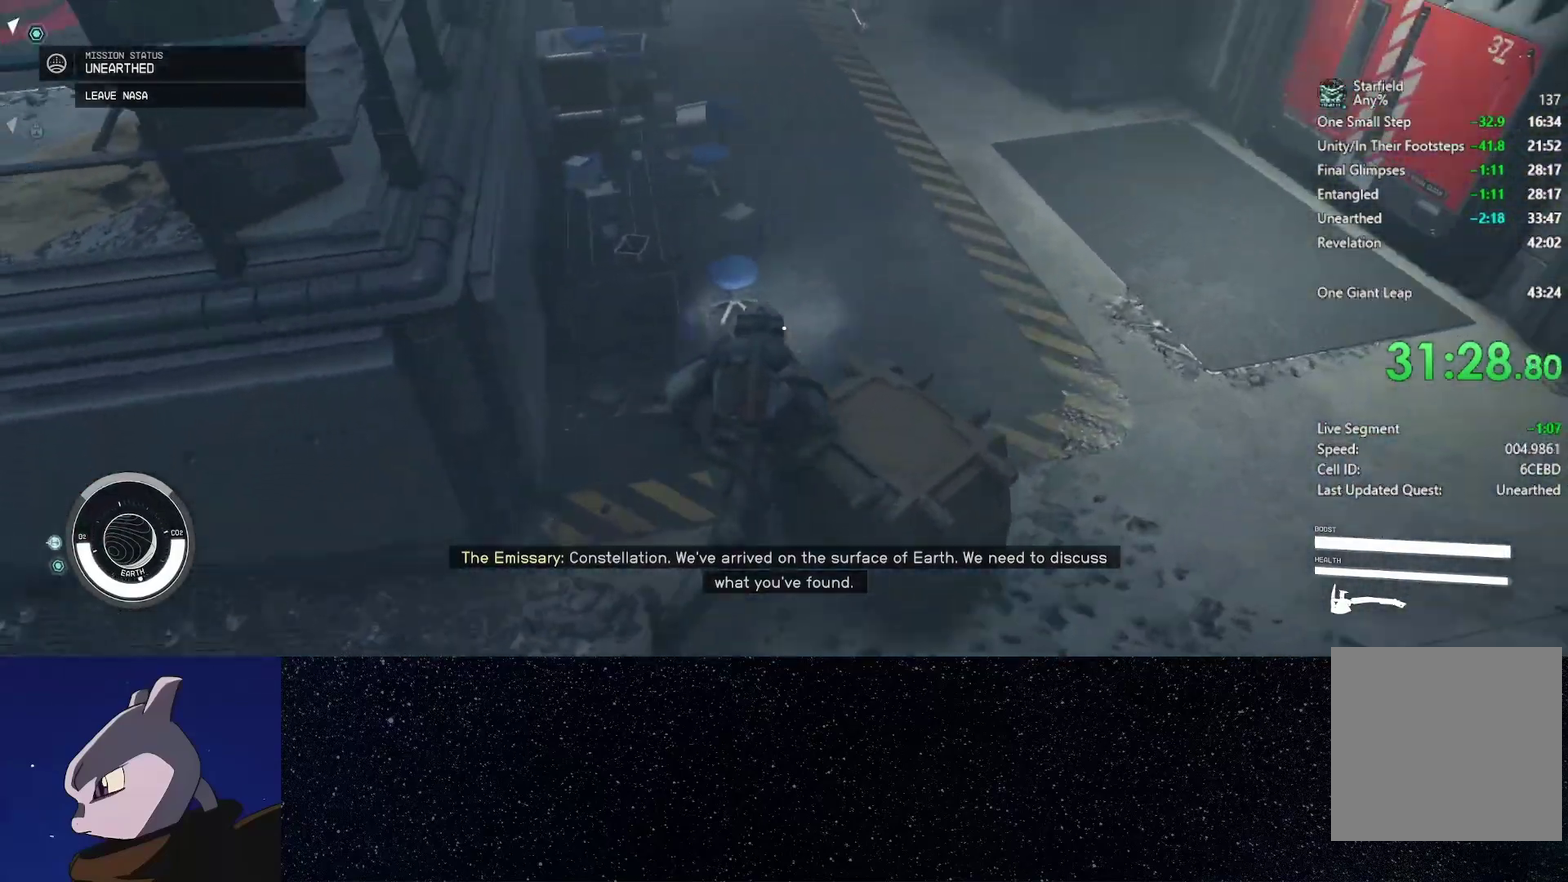
{"buttons": [], "left_stick": "up", "right_stick": "left", "events": [[50, "left_stick", "right"], [167, "left_stick", "center"], [283, "left_stick", "up"]]}
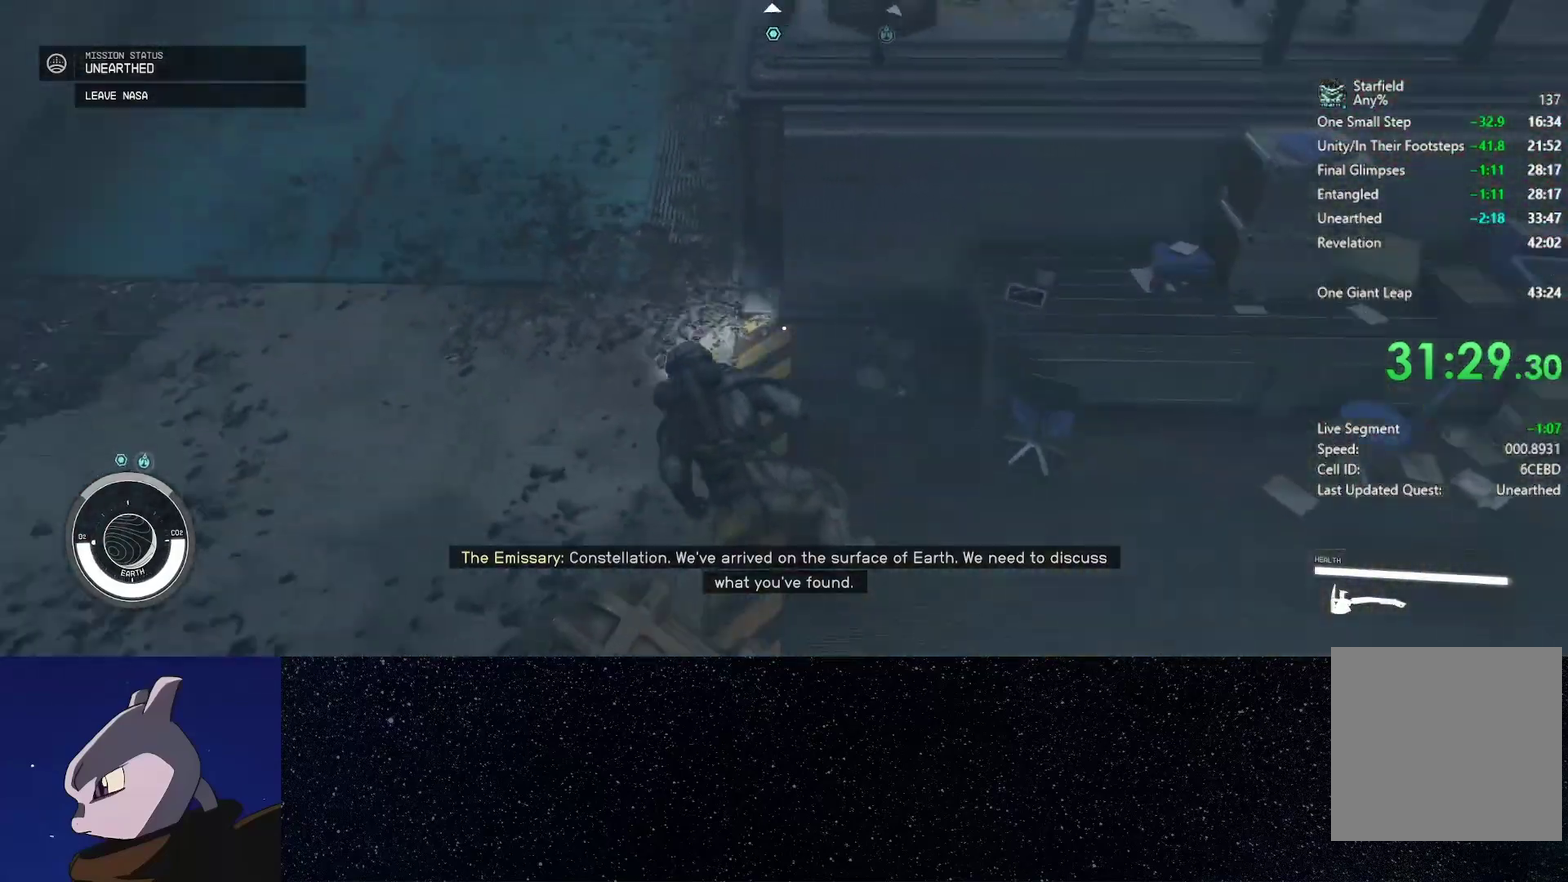
{"buttons": [], "left_stick": "down-right", "right_stick": "center", "events": [[17, "left_stick", "up-right"], [133, "left_stick", "right"], [217, "left_stick", "down-right"], [217, "right_stick", "up-left"], [417, "right_stick", "center"]]}
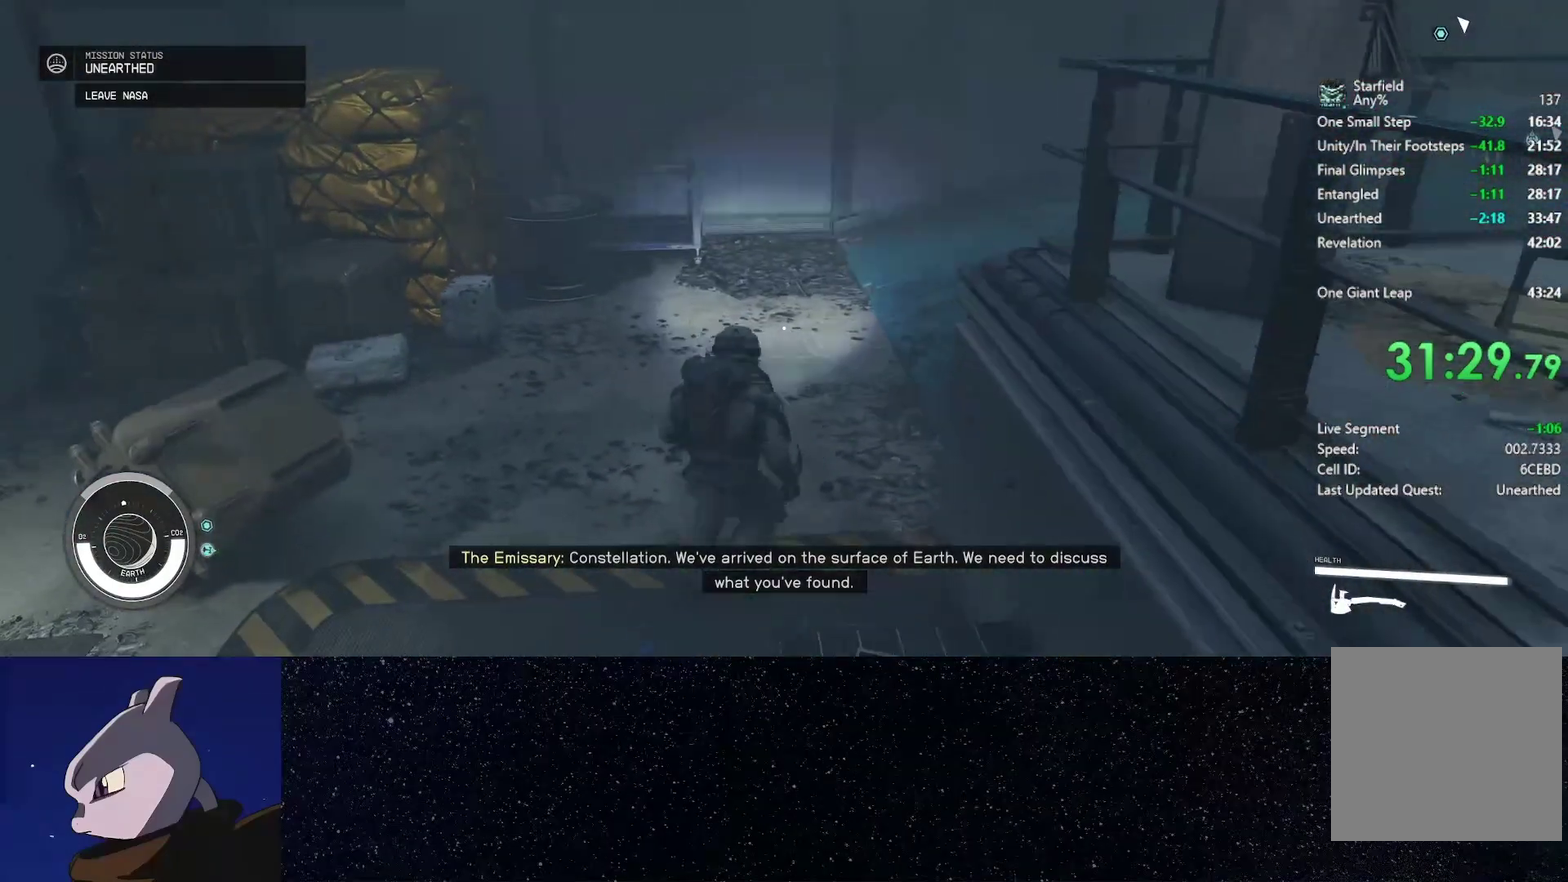
{"buttons": [], "left_stick": "down", "right_stick": "center"}
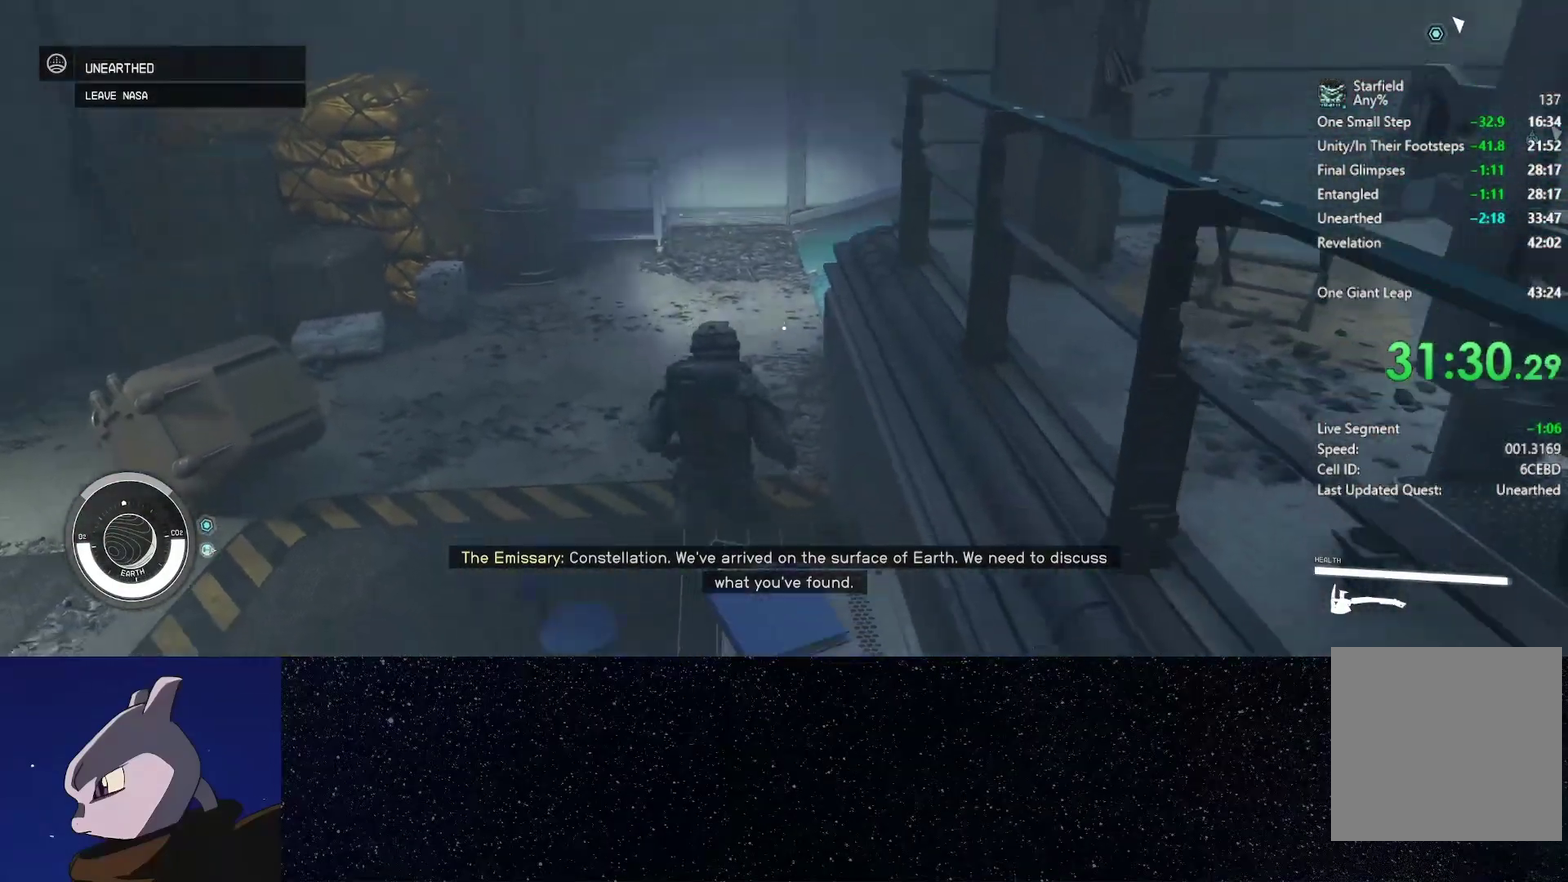
{"buttons": [], "left_stick": "down-left", "right_stick": "center"}
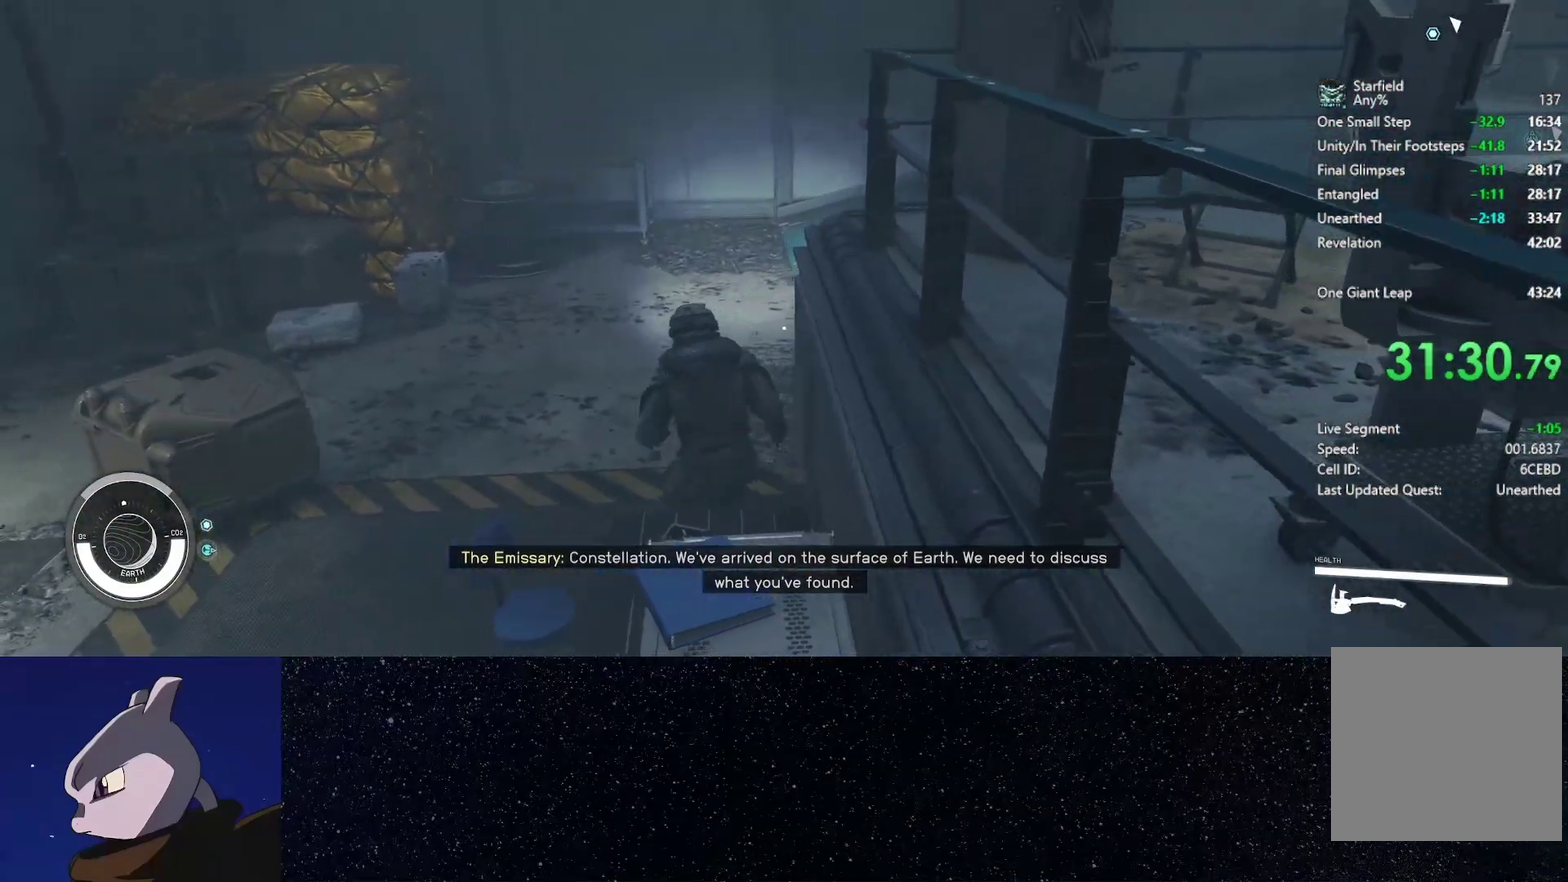
{"buttons": [], "left_stick": "center", "right_stick": "down-right", "events": [[83, "left_stick", "center"], [267, "right_stick", "down-right"], [367, "left_stick", "right"], [483, "left_stick", "center"]]}
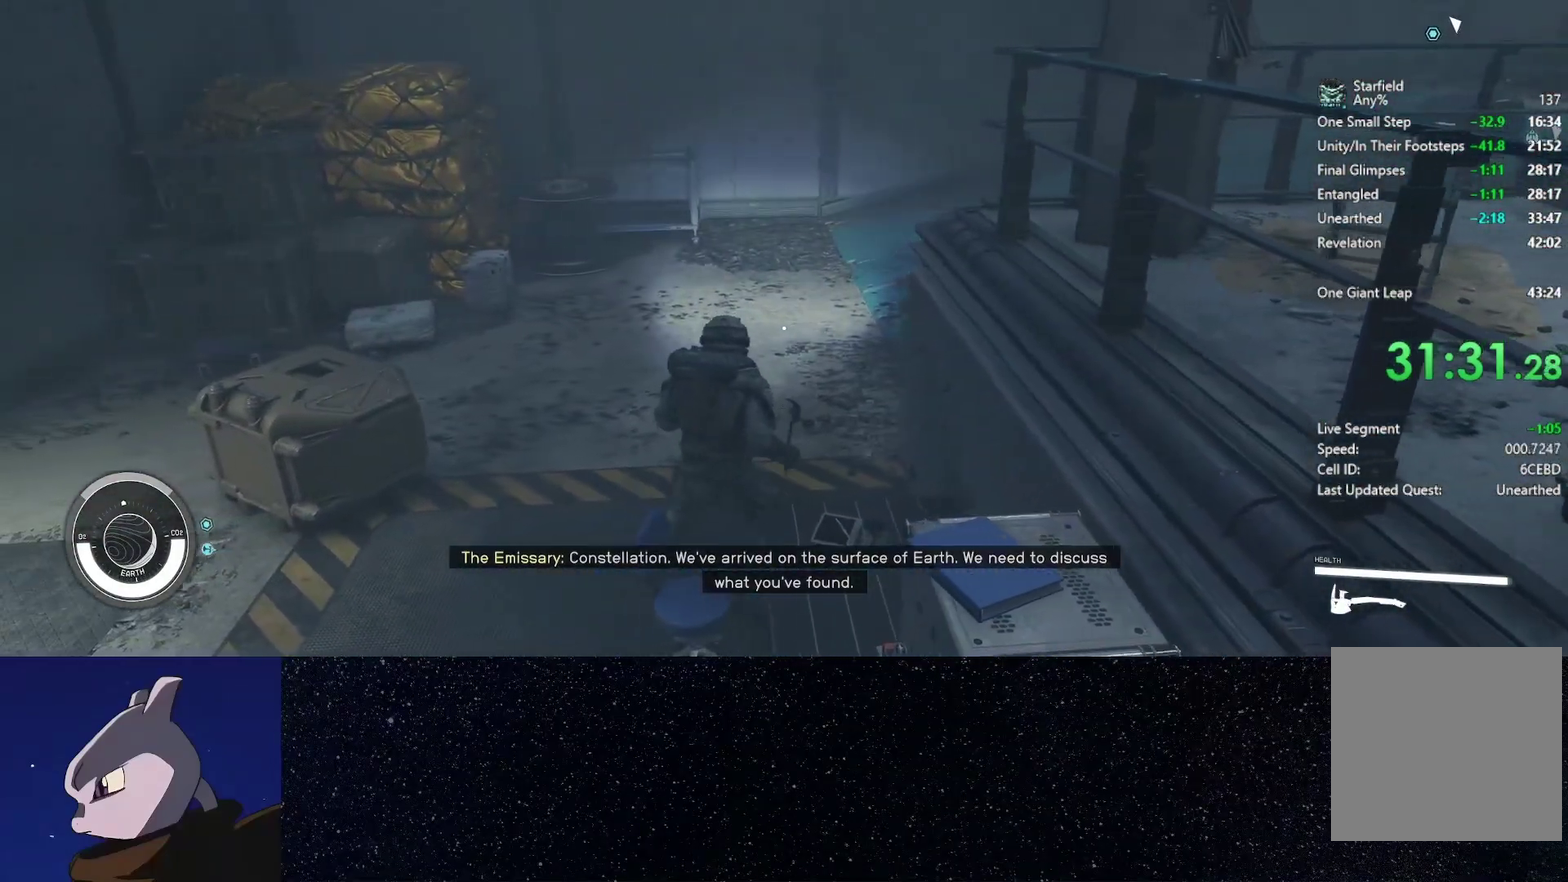
{"buttons": ["L2"], "left_stick": "up", "right_stick": "center", "events": [[283, "Y", "down"], [283, "left_stick", "up"], [317, "right_stick", "center"], [333, "Y", "up"], [383, "L2", "down"]]}
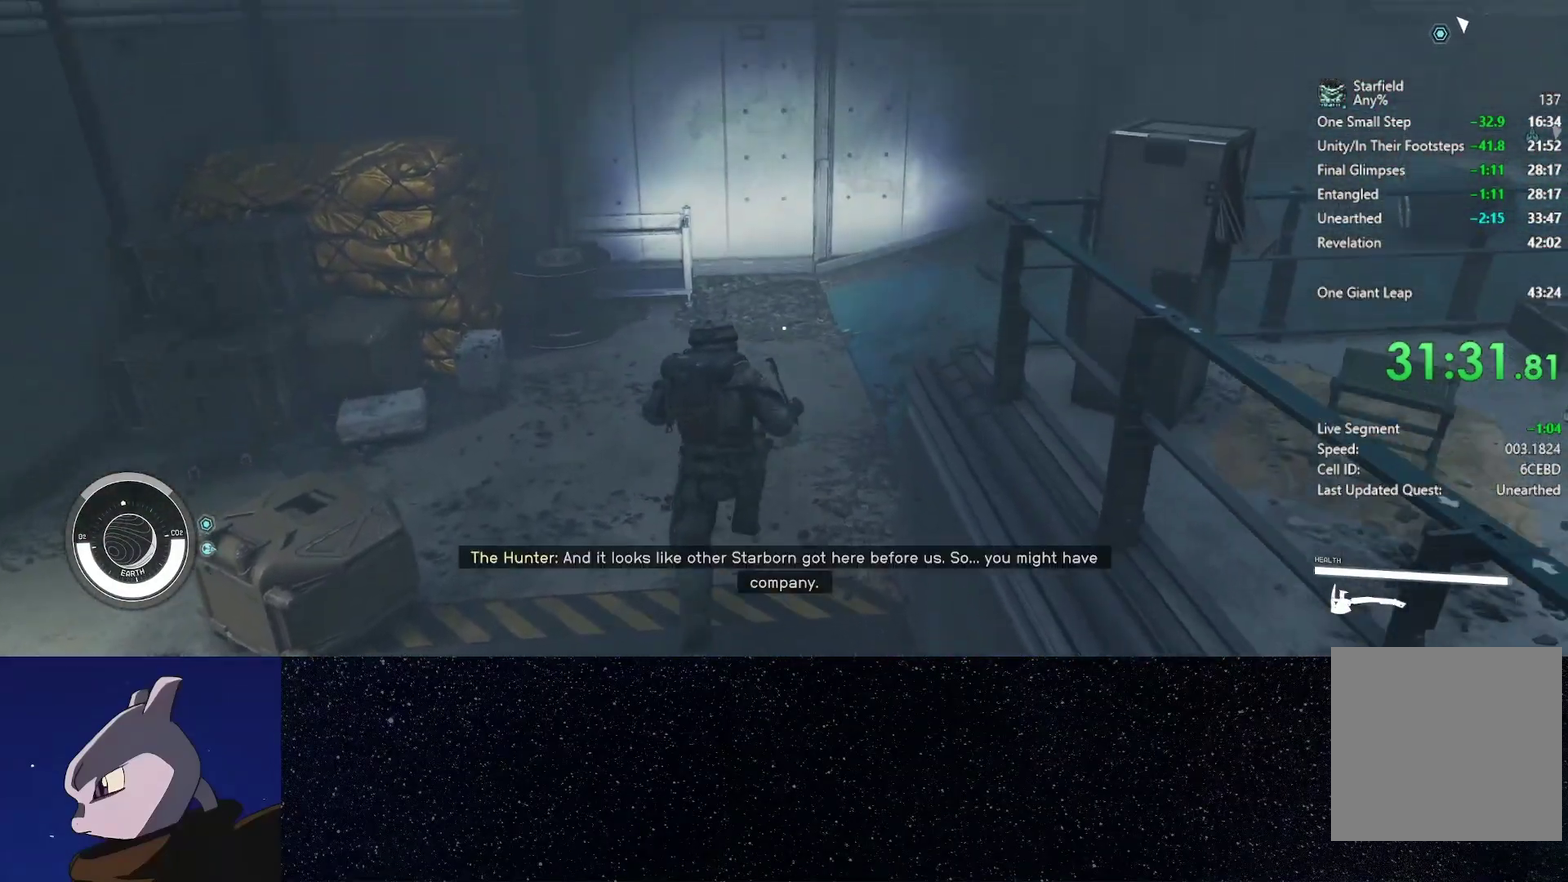
{"buttons": ["L2"], "left_stick": "up", "right_stick": "center", "events": [[67, "right_stick", "right"], [117, "right_stick", "center"], [167, "right_stick", "right"], [300, "right_stick", "center"]]}
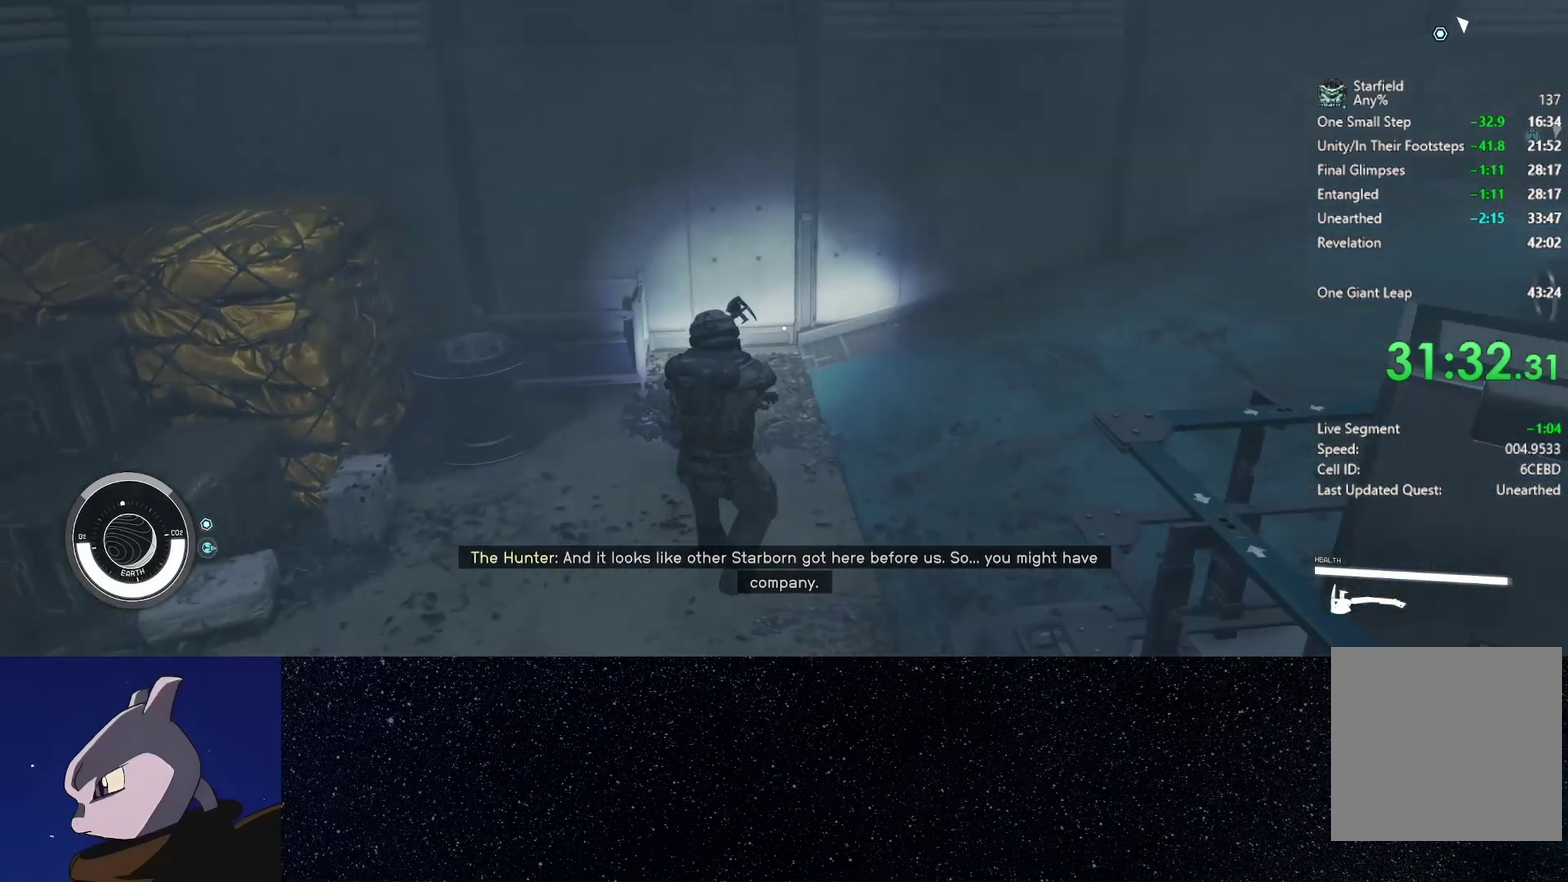
{"buttons": ["START"], "left_stick": "center", "right_stick": "center", "events": [[217, "START", "down"], [317, "L2", "up"], [350, "START", "up"], [350, "left_stick", "center"], [450, "START", "down"]]}
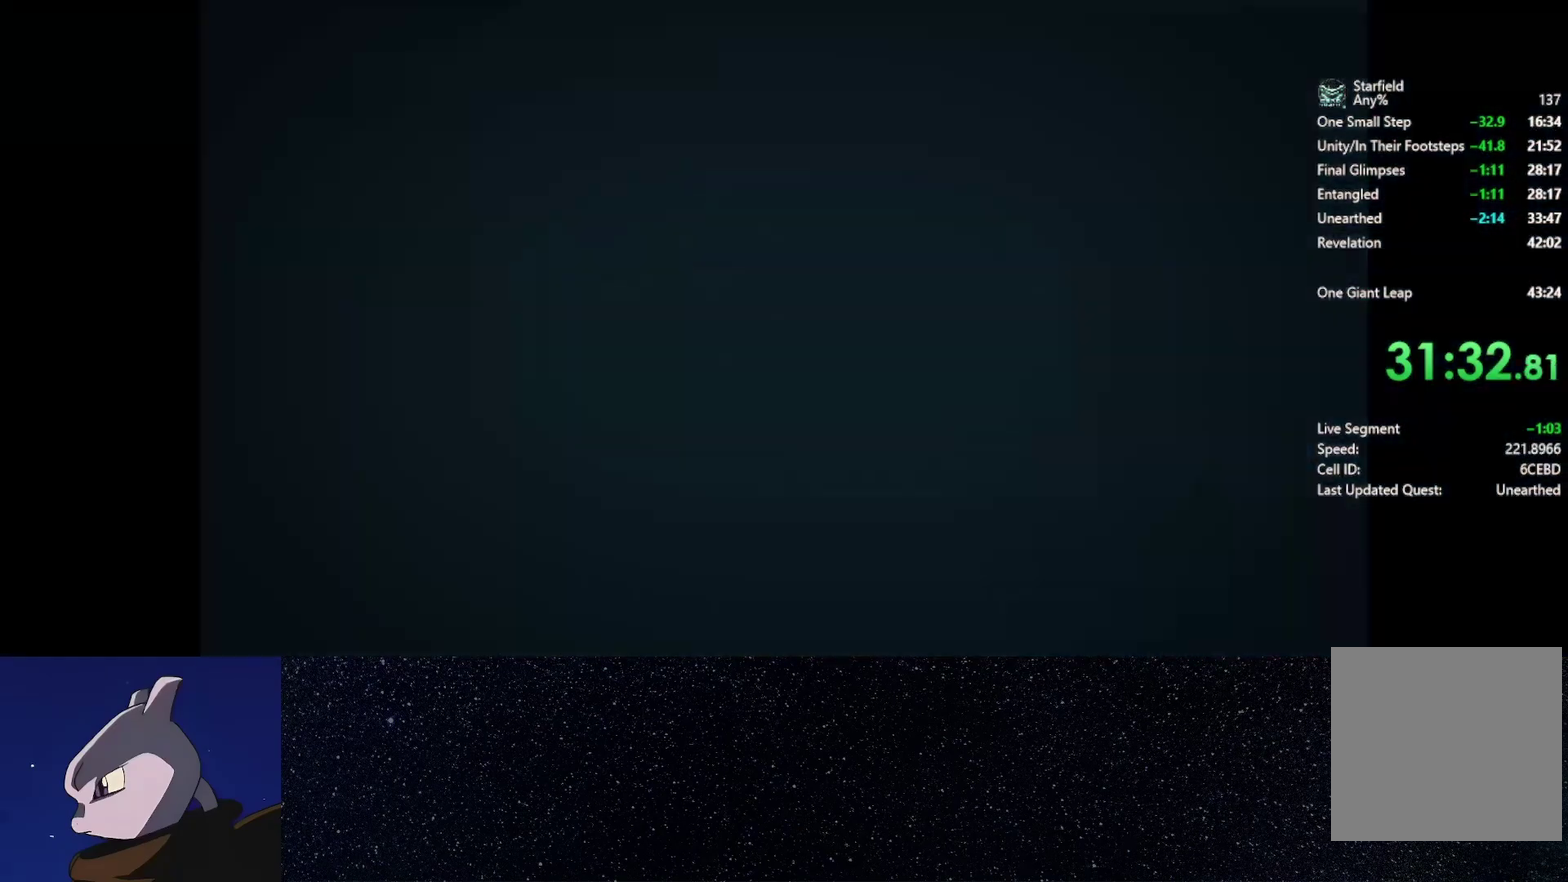
{"buttons": [], "left_stick": "down", "right_stick": "center"}
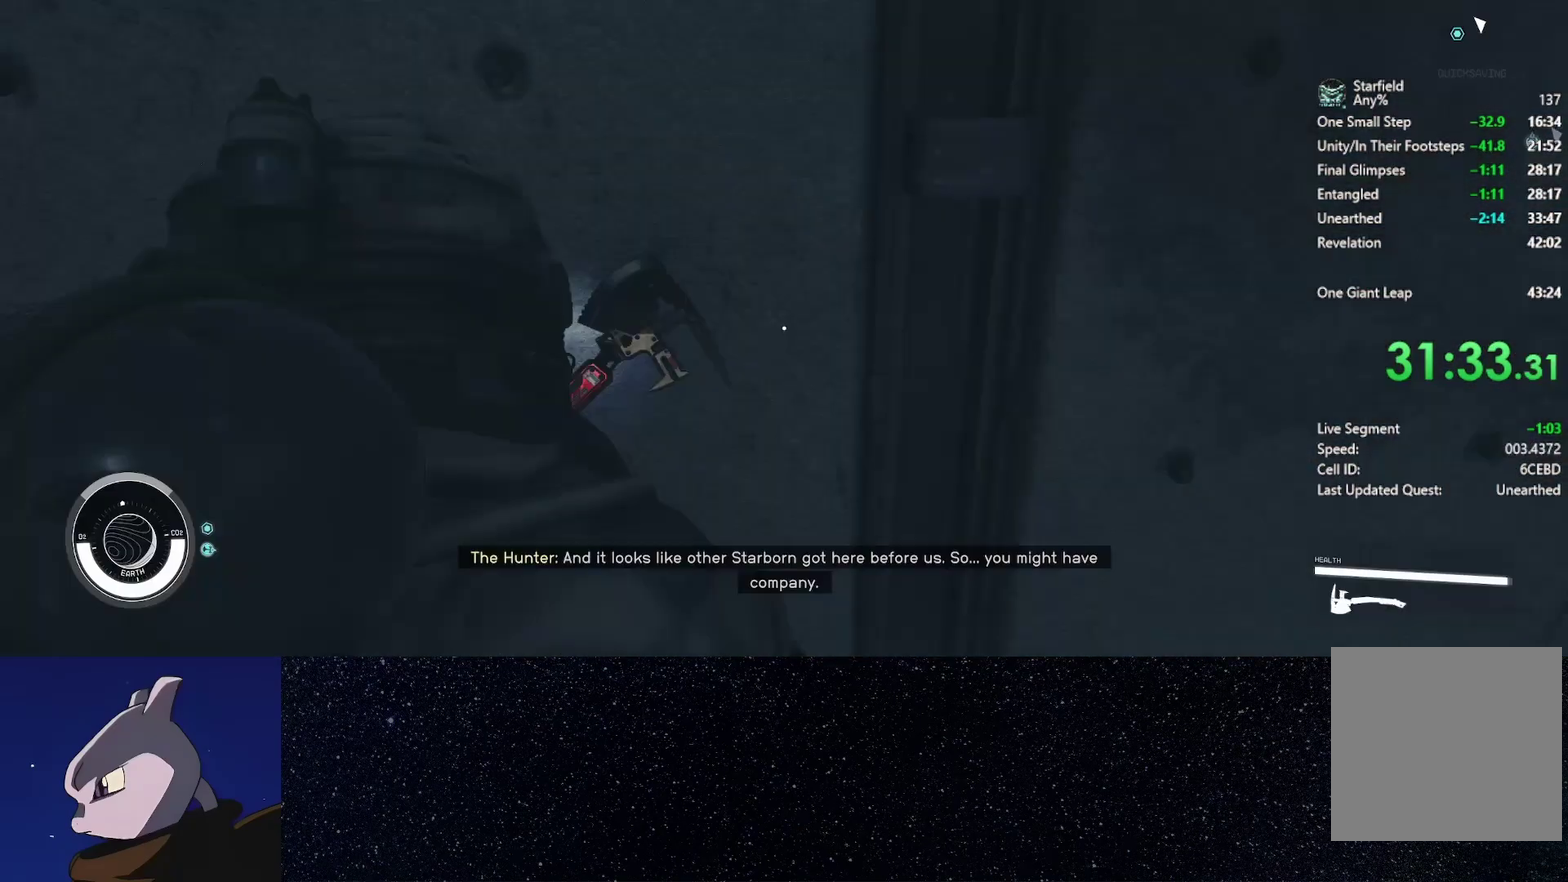
{"buttons": [], "left_stick": "right", "right_stick": "right"}
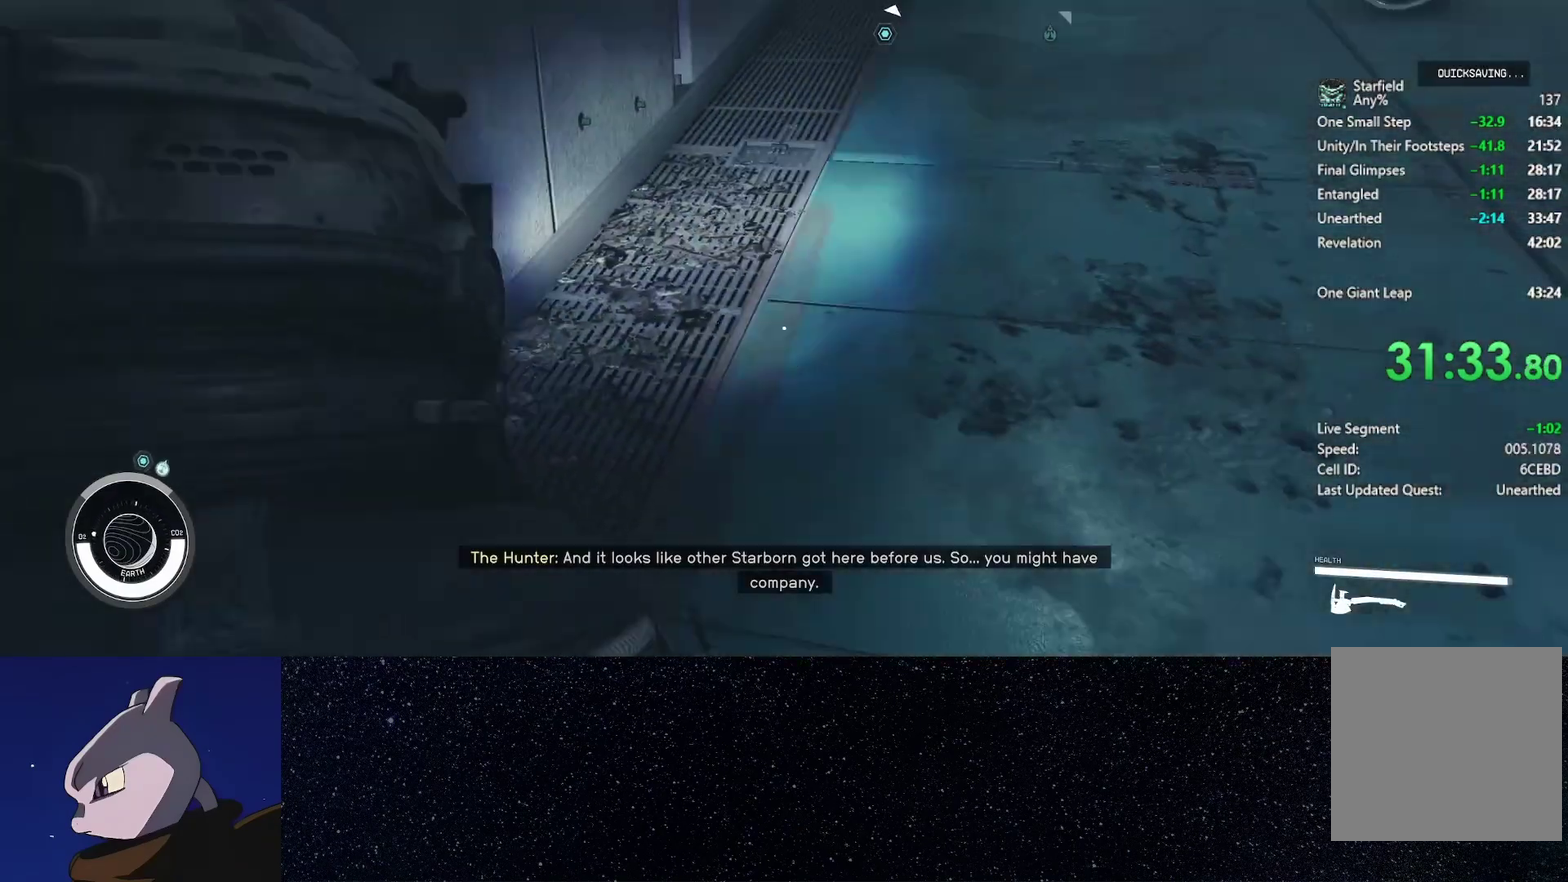
{"buttons": [], "left_stick": "up-right", "right_stick": "center"}
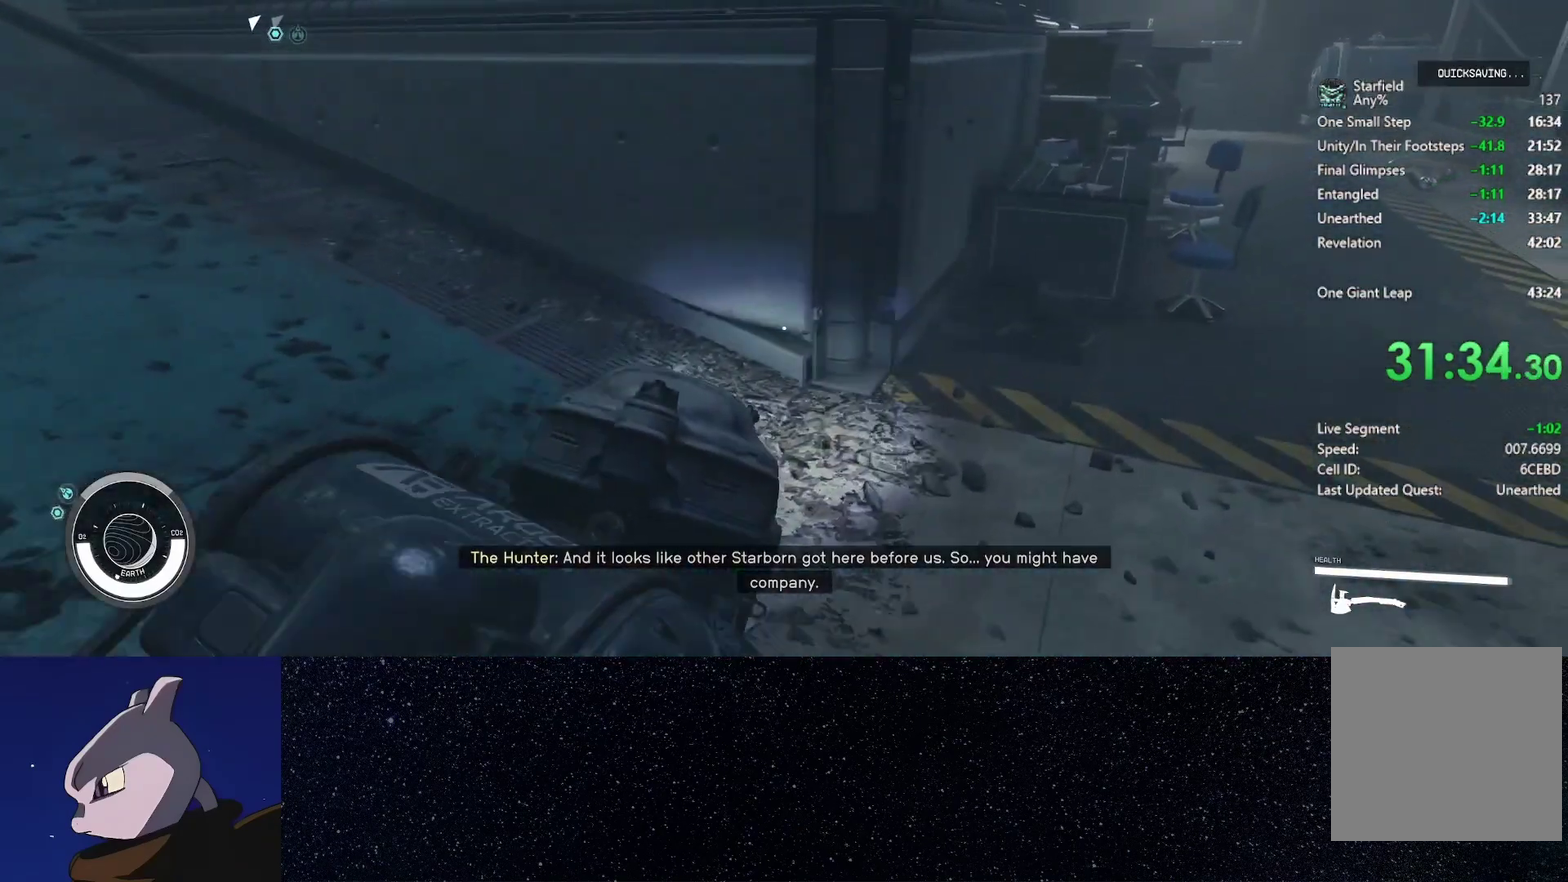
{"buttons": [], "left_stick": "down-right", "right_stick": "left", "events": [[83, "right_stick", "left"], [333, "left_stick", "right"], [417, "left_stick", "down-right"]]}
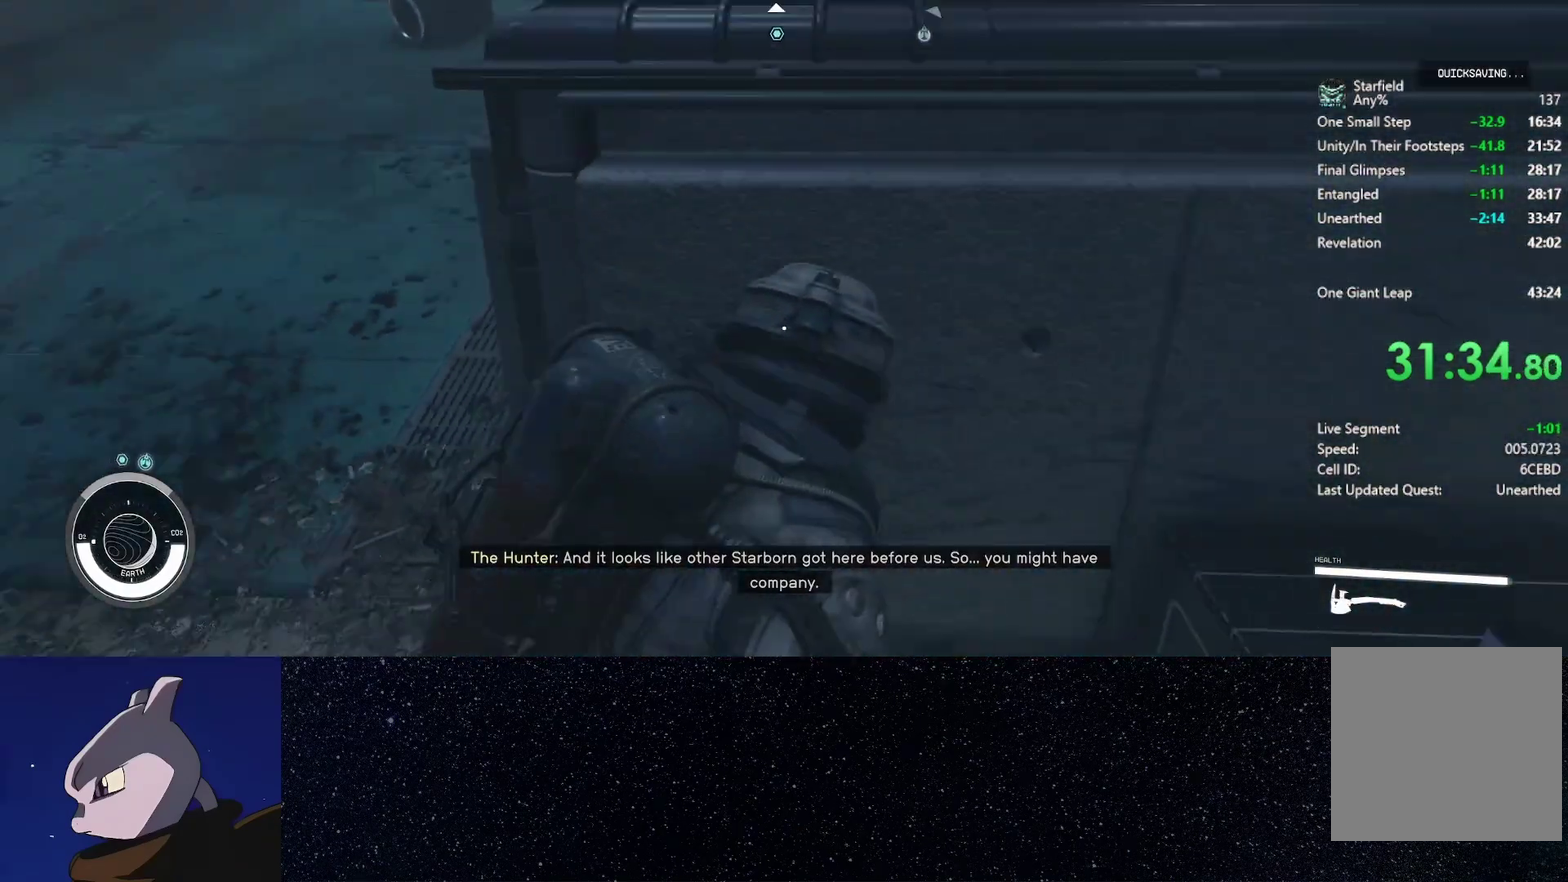
{"buttons": [], "left_stick": "down-right", "right_stick": "left", "events": [[283, "left_stick", "center"], [500, "left_stick", "down-right"]]}
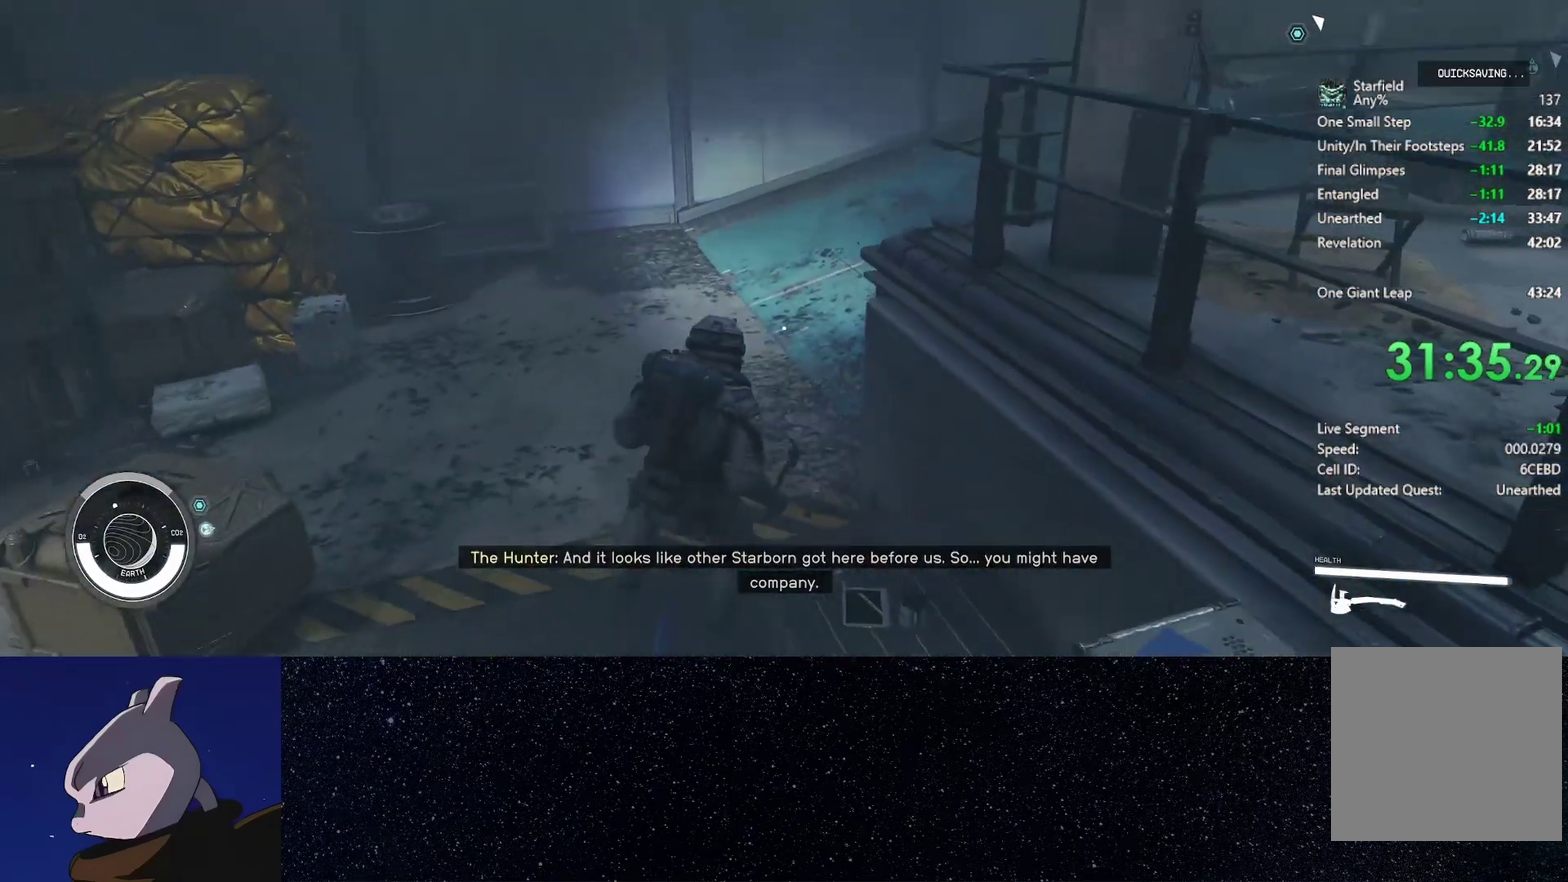
{"buttons": [], "left_stick": "center", "right_stick": "left", "events": [[117, "left_stick", "center"]]}
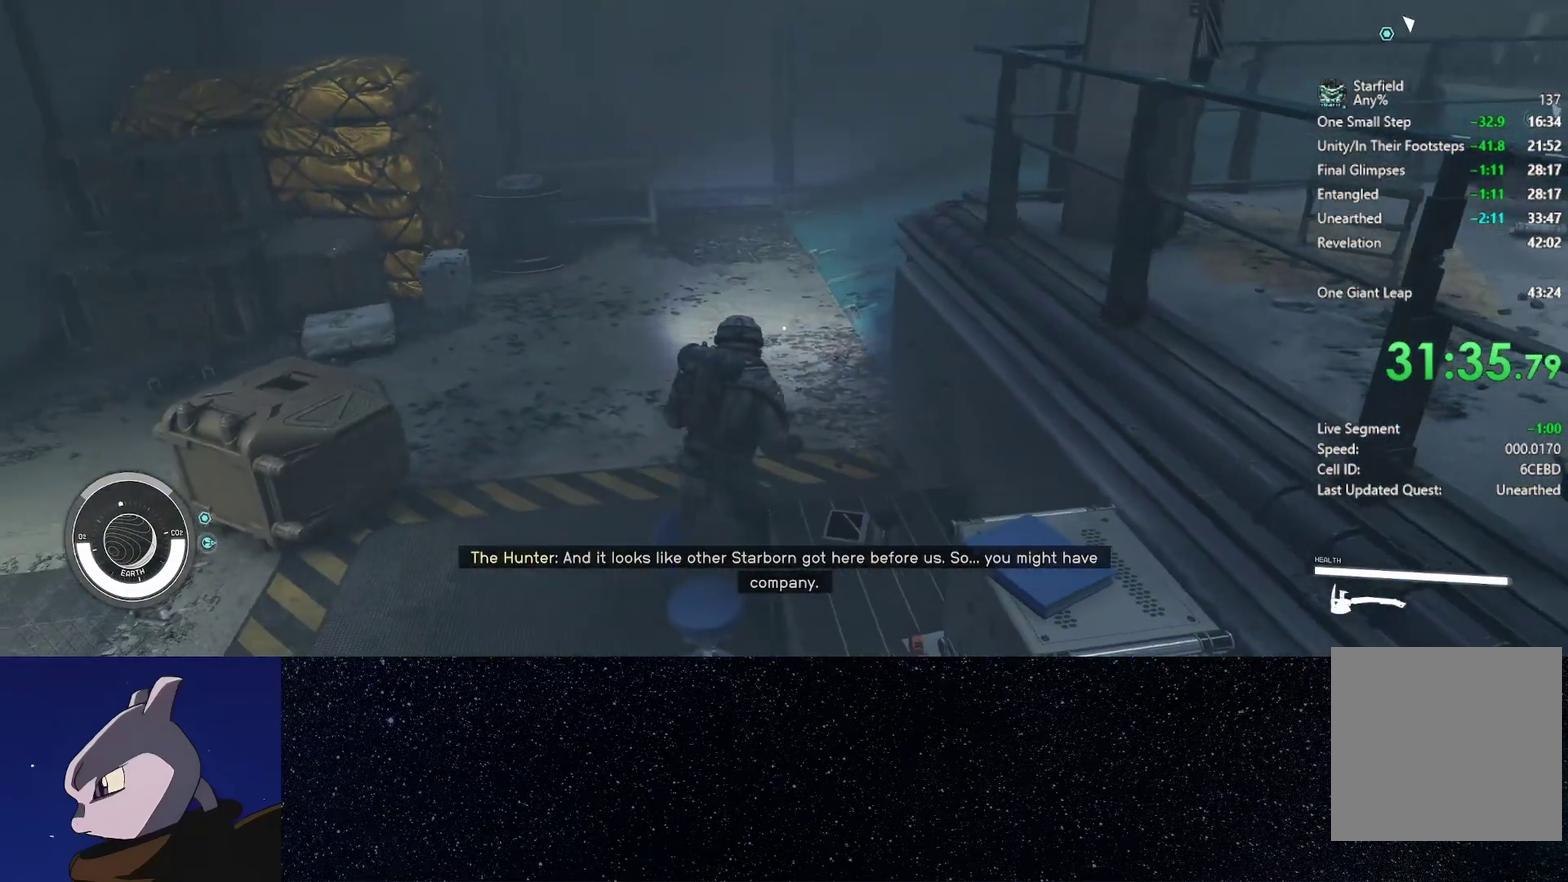
{"buttons": ["L2"], "left_stick": "up", "right_stick": "down-right", "events": [[83, "Y", "down"], [100, "left_stick", "up"], [167, "Y", "up"], [200, "right_stick", "center"], [217, "L2", "down"], [417, "right_stick", "down-right"]]}
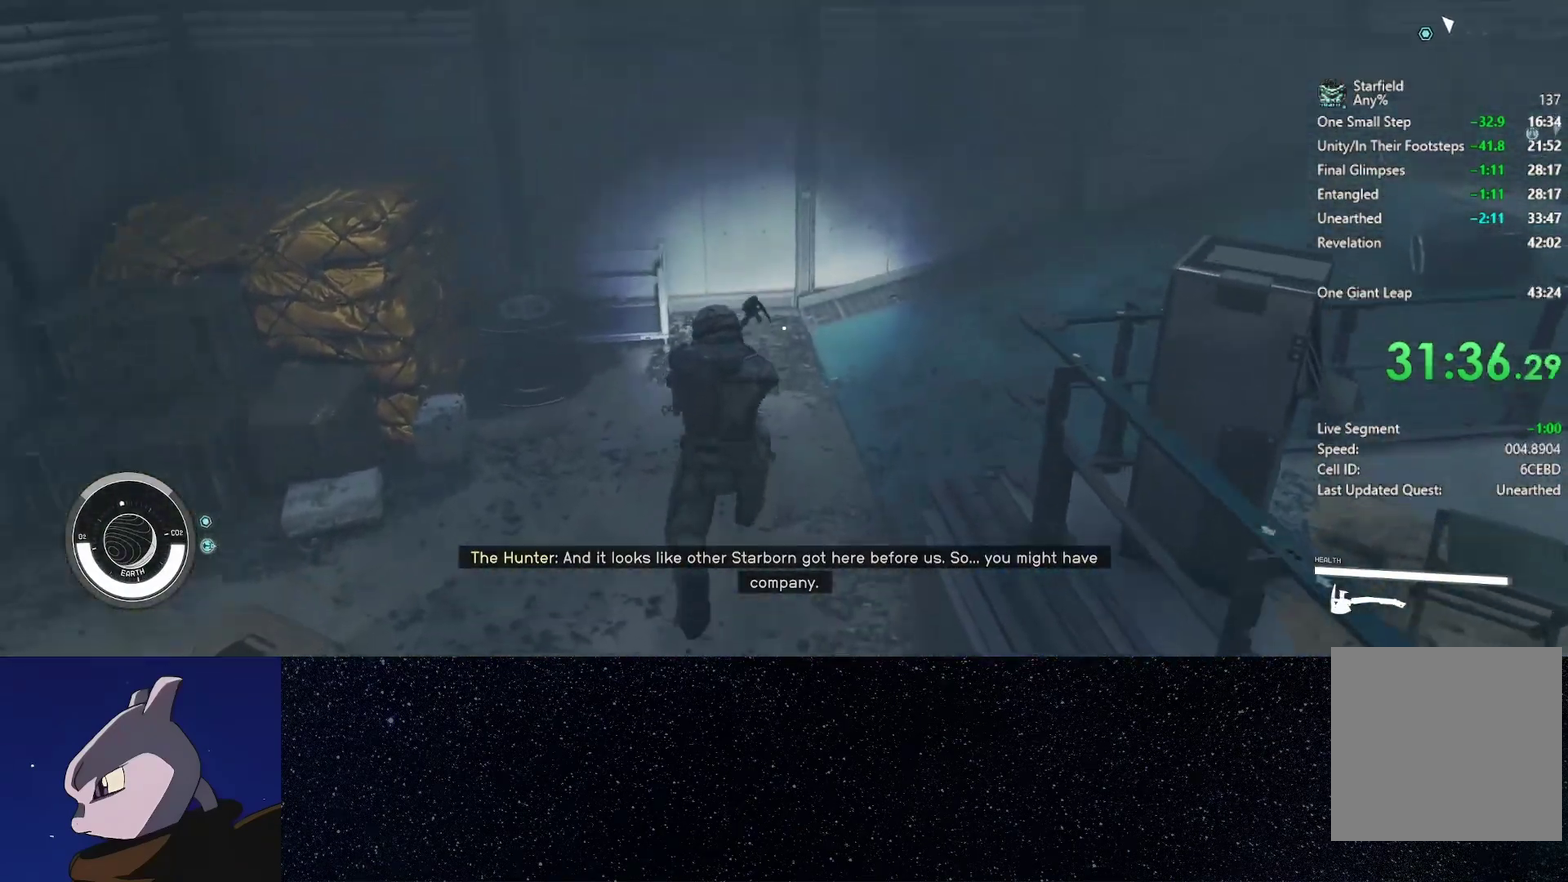
{"buttons": ["L2"], "left_stick": "up", "right_stick": "center", "events": [[67, "right_stick", "center"]]}
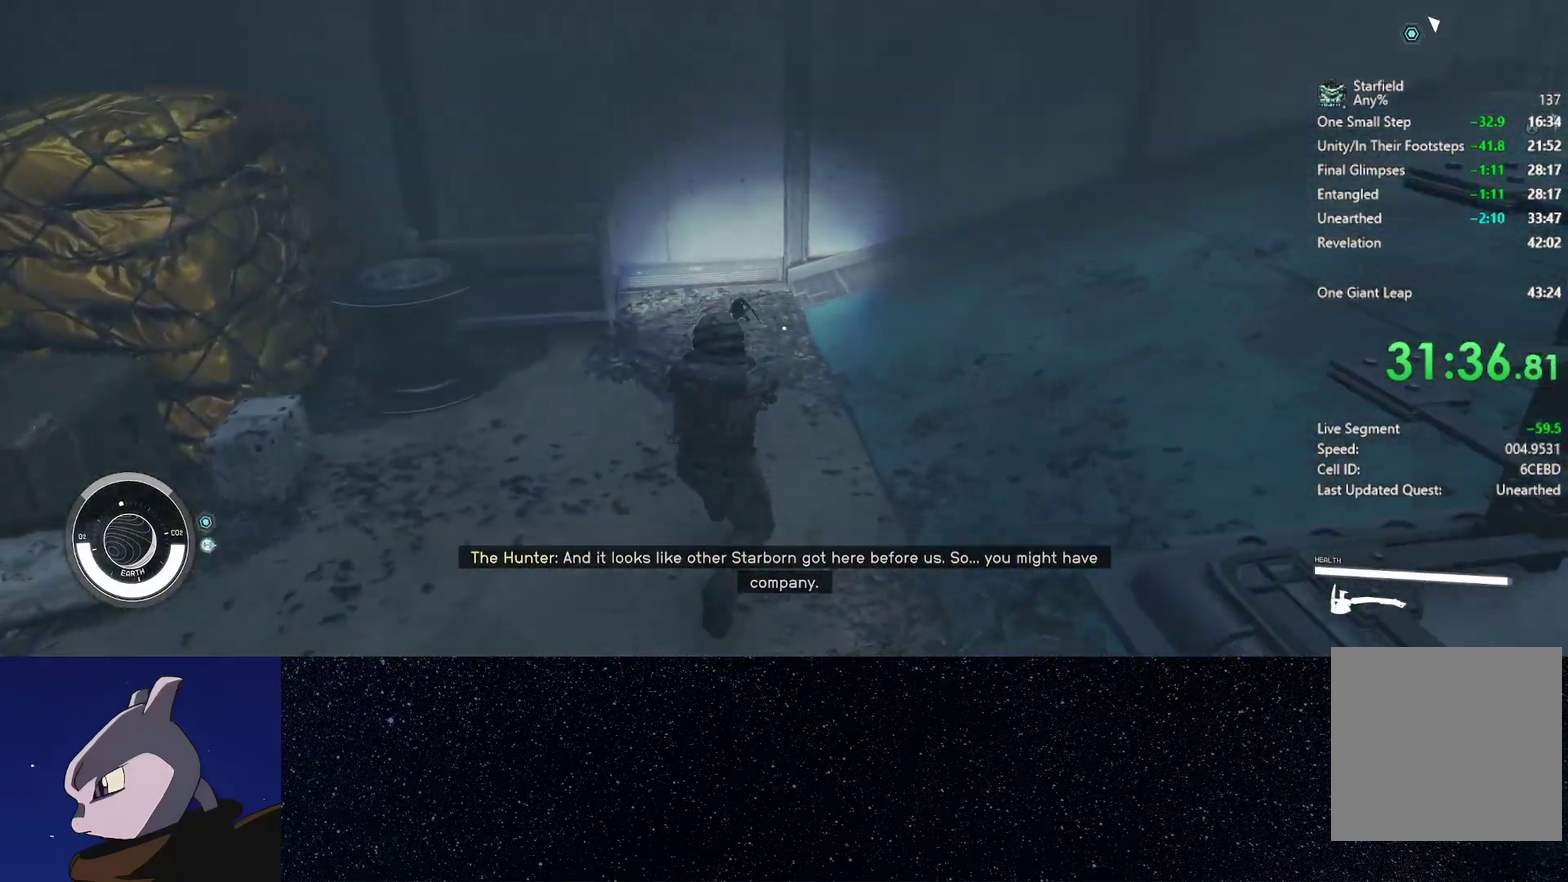
{"buttons": [], "left_stick": "center", "right_stick": "center", "events": [[33, "START", "down"], [133, "L2", "up"], [133, "START", "up"], [150, "left_stick", "center"], [233, "START", "down"], [317, "START", "up"]]}